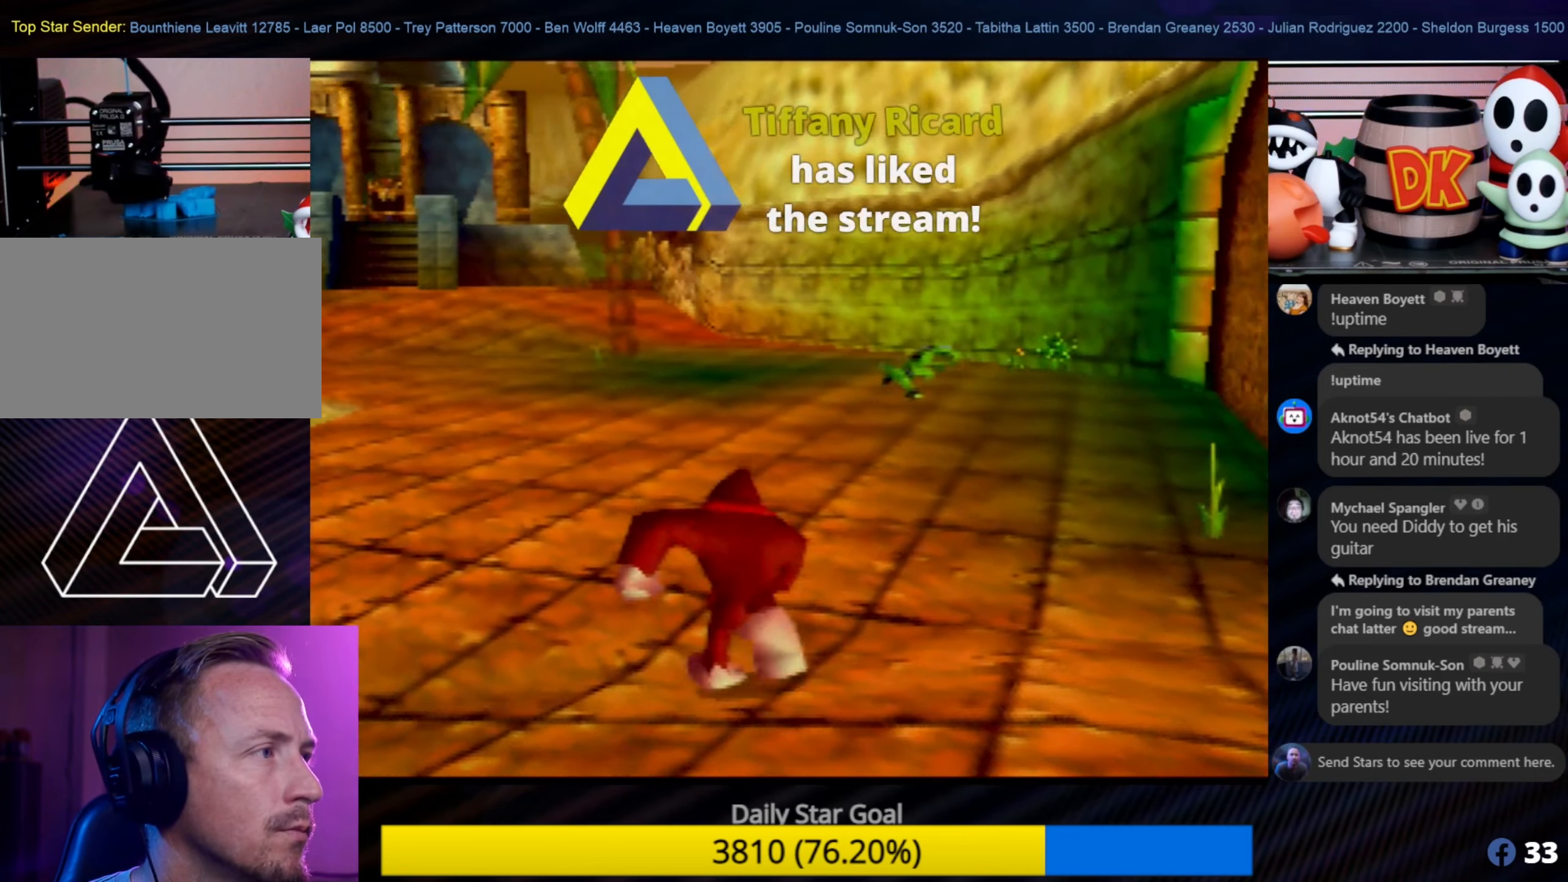
Gameplay with a controller (Nintendo layout); each line is a JSON object with the inputs held at the frame after it. "events" lists button and stick changes between this image and that frame as [ms after this image, input, new state], when the widget could be followed in between. Not read: L1 L3 R3.
{"buttons": [], "left_stick": "up-right", "events": [[316, "C_LEFT", "down"], [316, "left_stick", "center"], [366, "C_LEFT", "up"], [366, "left_stick", "up"], [450, "left_stick", "up-right"]]}
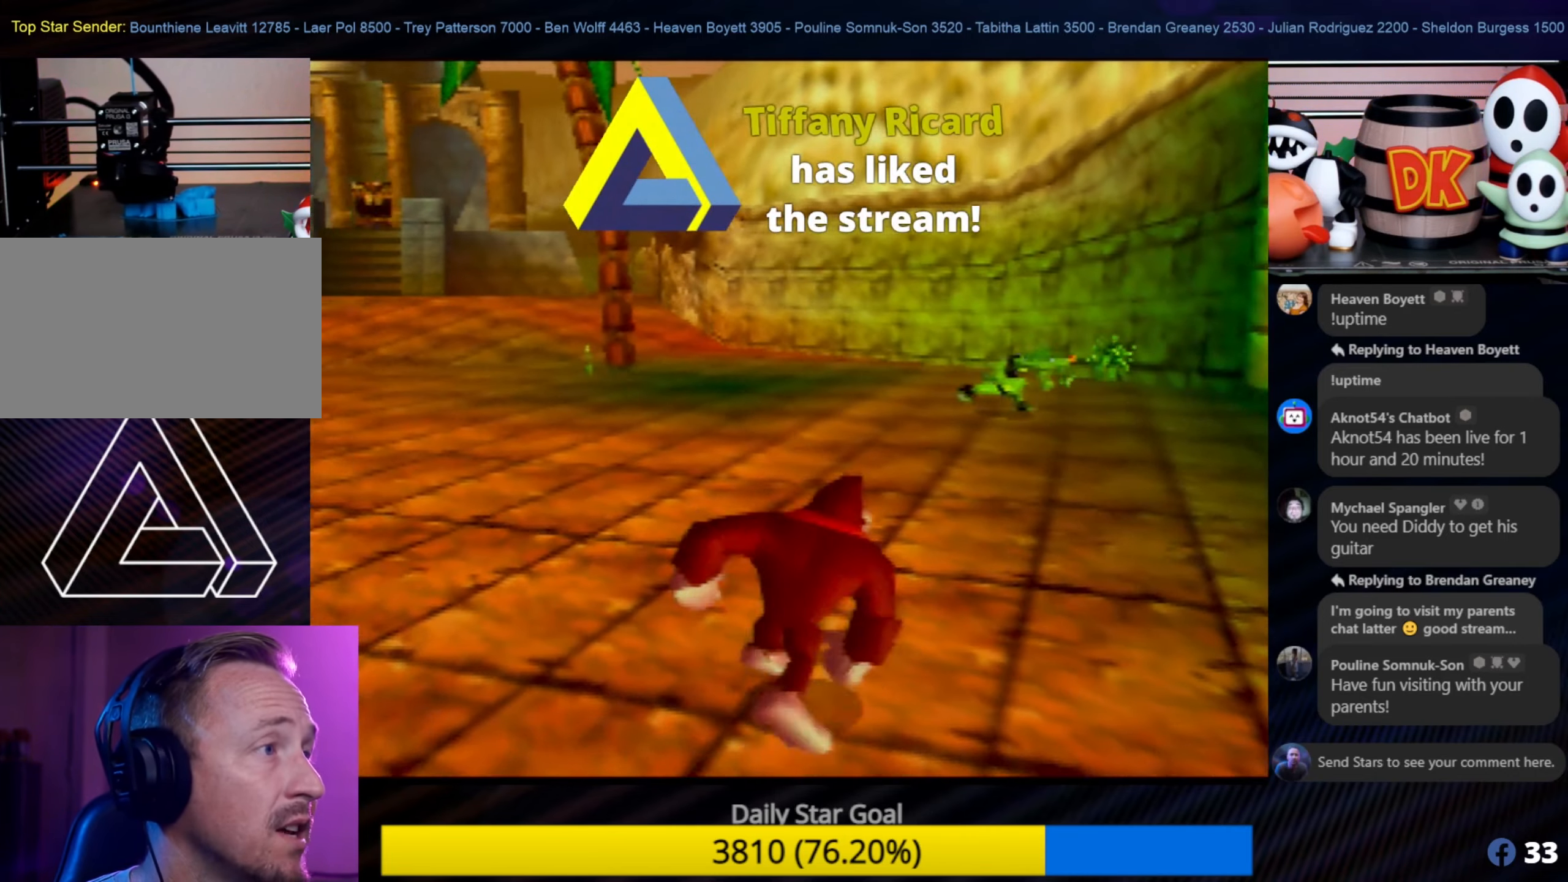
{"buttons": [], "left_stick": "up-right", "events": []}
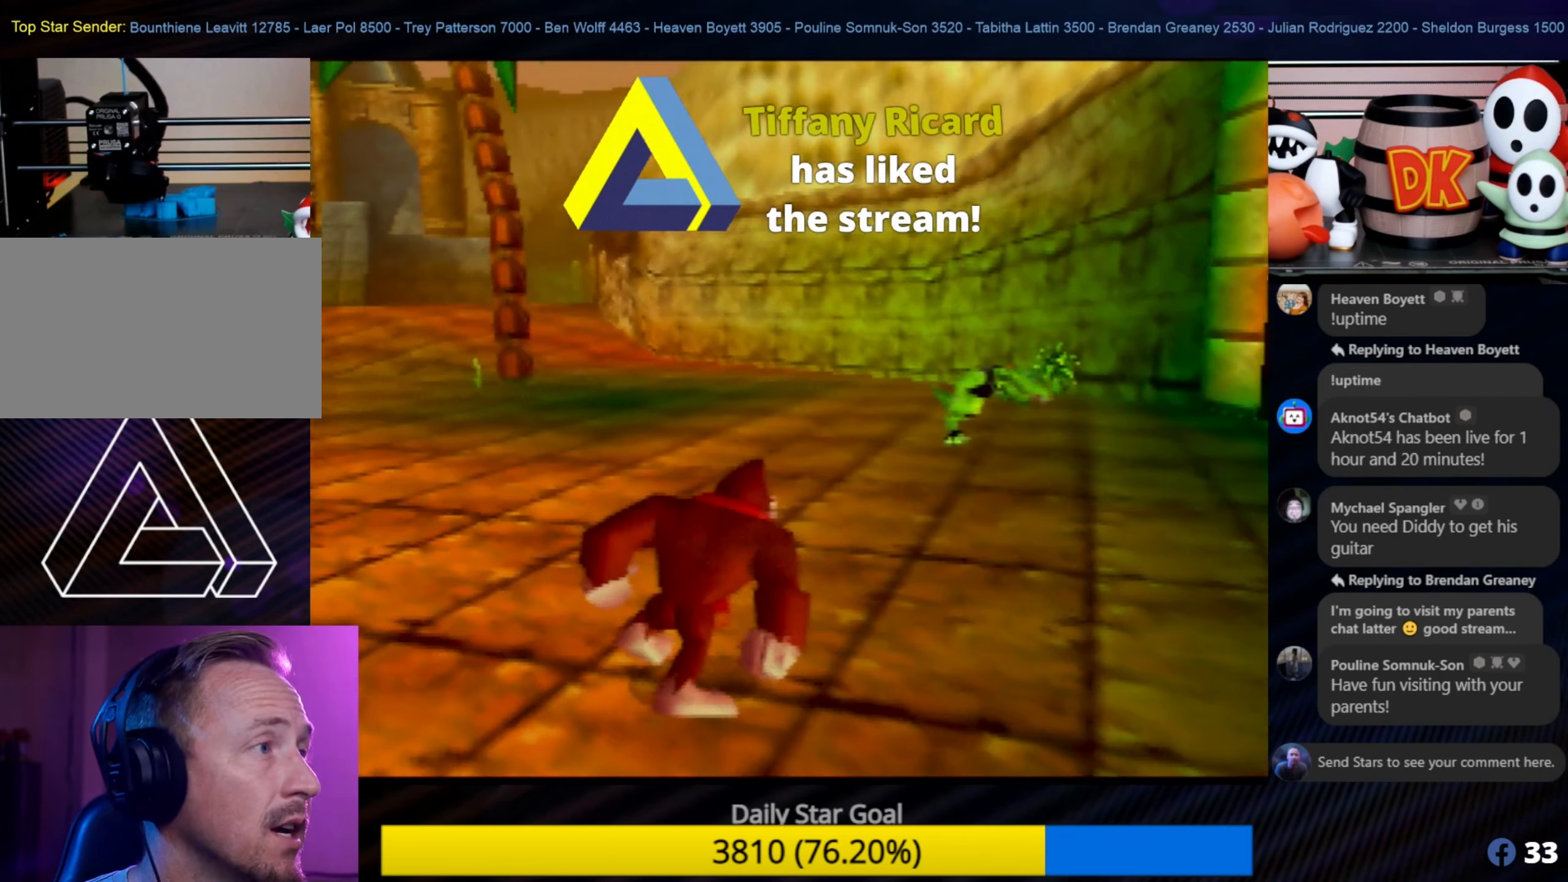
{"buttons": [], "left_stick": "up", "events": [[483, "left_stick", "up"]]}
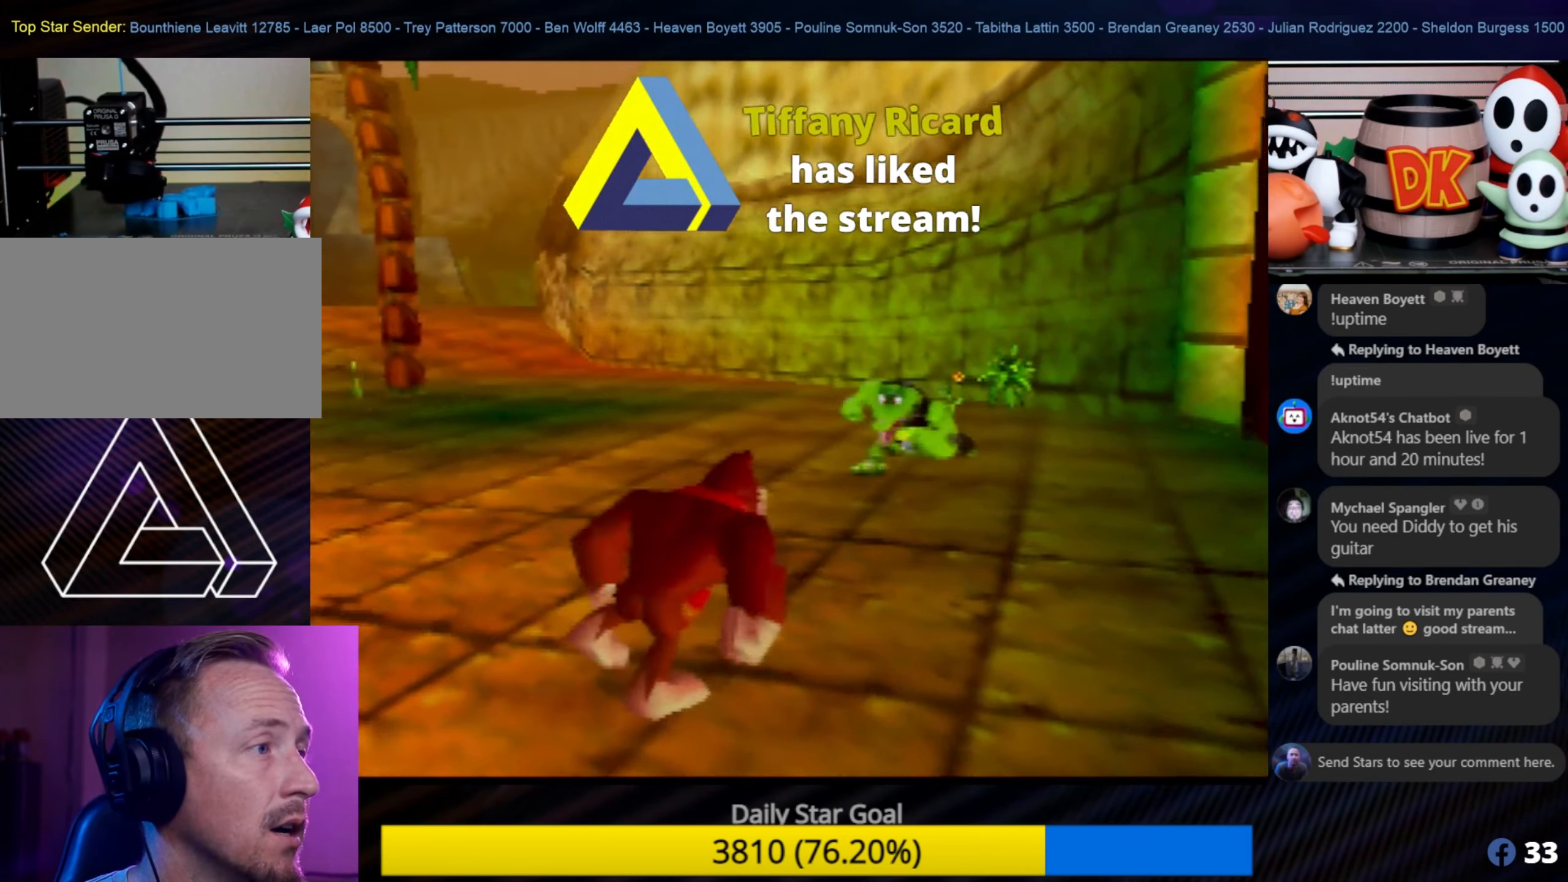
{"buttons": ["B"], "left_stick": "up", "events": [[133, "B", "down"], [283, "B", "up"], [316, "B", "down"], [450, "B", "up"], [500, "B", "down"]]}
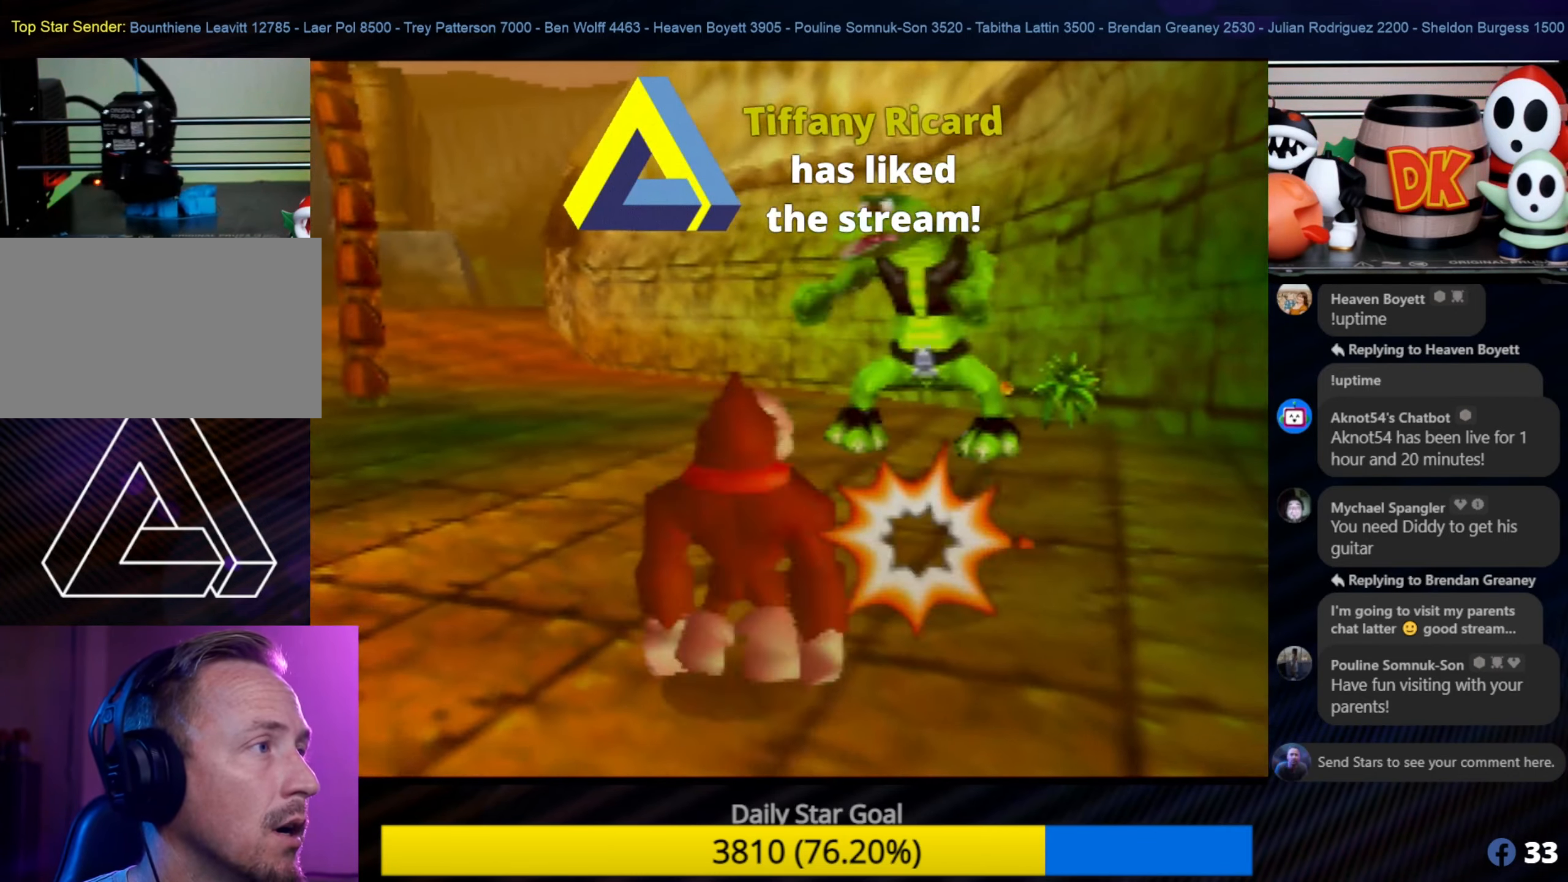
{"buttons": [], "left_stick": "up", "events": [[100, "B", "up"], [133, "B", "down"], [200, "B", "up"]]}
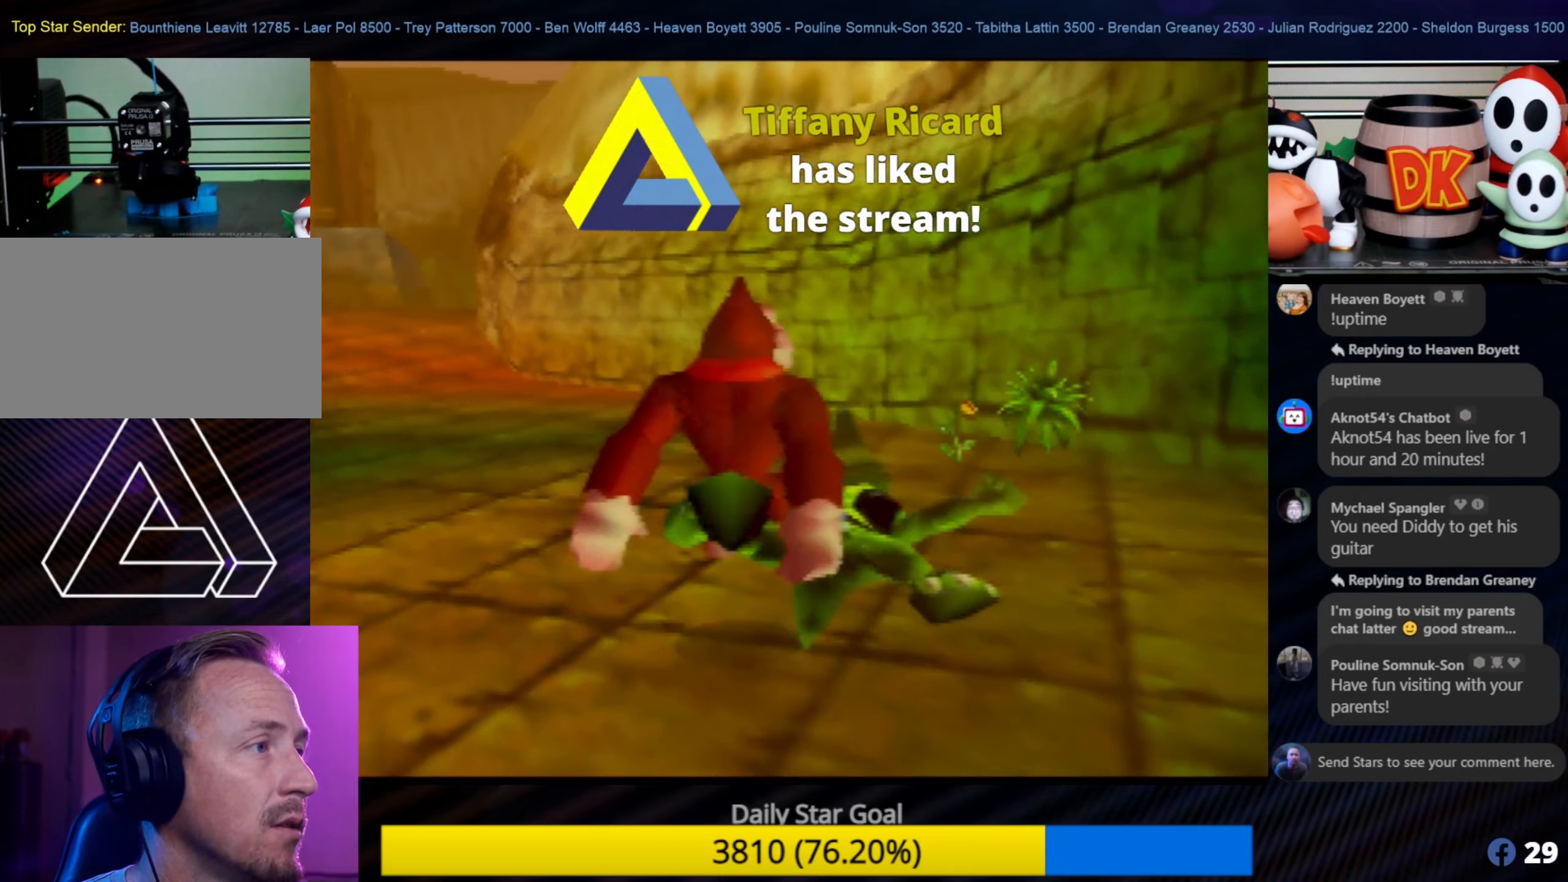
{"buttons": [], "left_stick": "up", "events": [[33, "left_stick", "up-right"], [417, "left_stick", "up"]]}
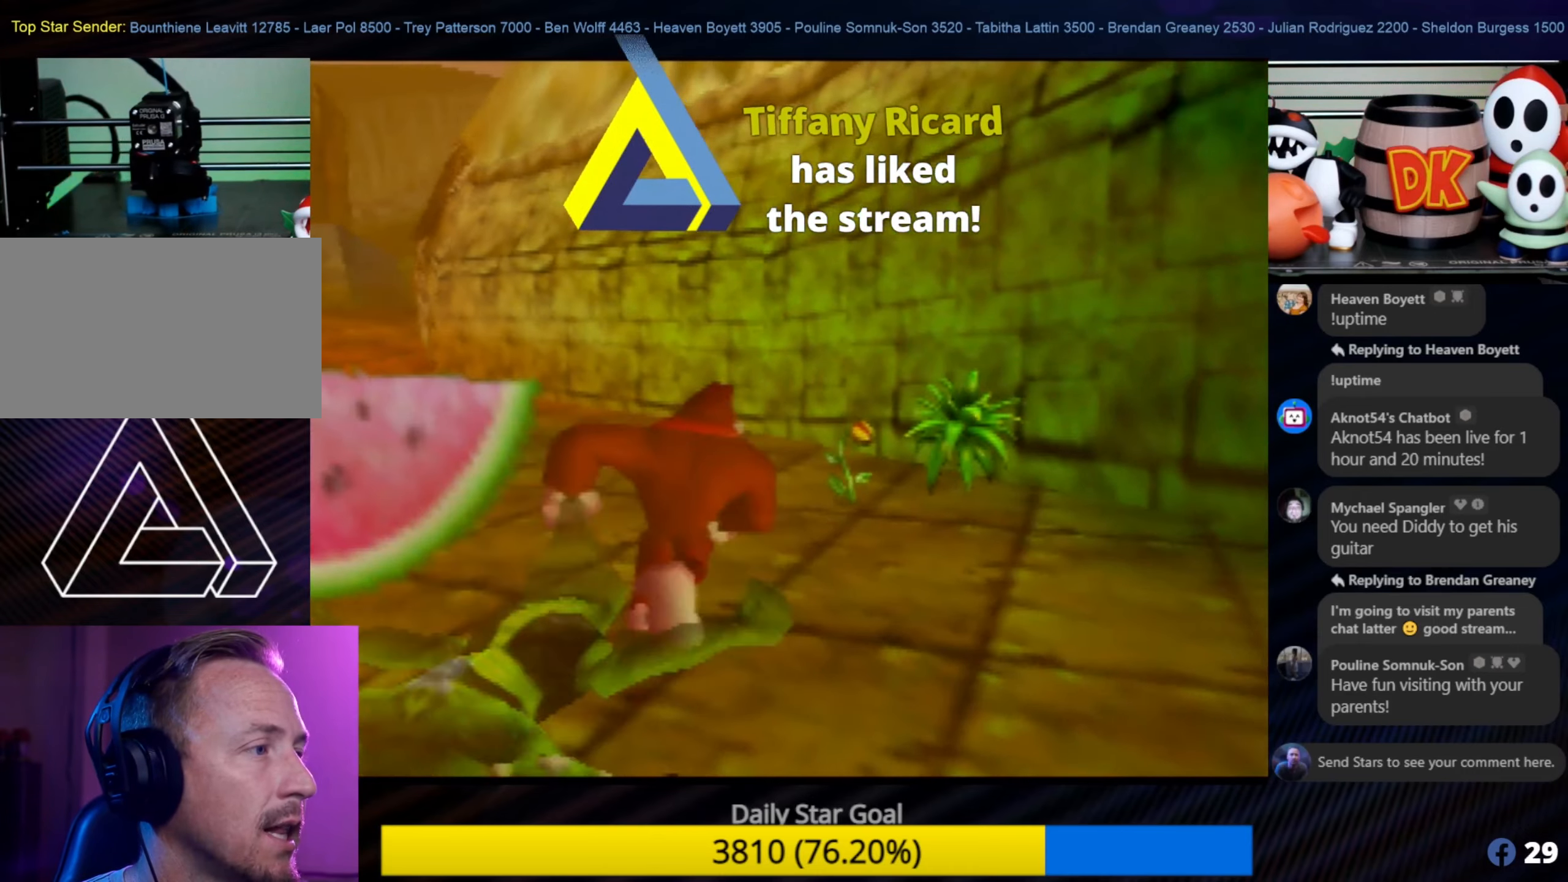
{"buttons": [], "left_stick": "down", "events": [[183, "left_stick", "up-left"], [367, "left_stick", "down-left"], [417, "left_stick", "down"]]}
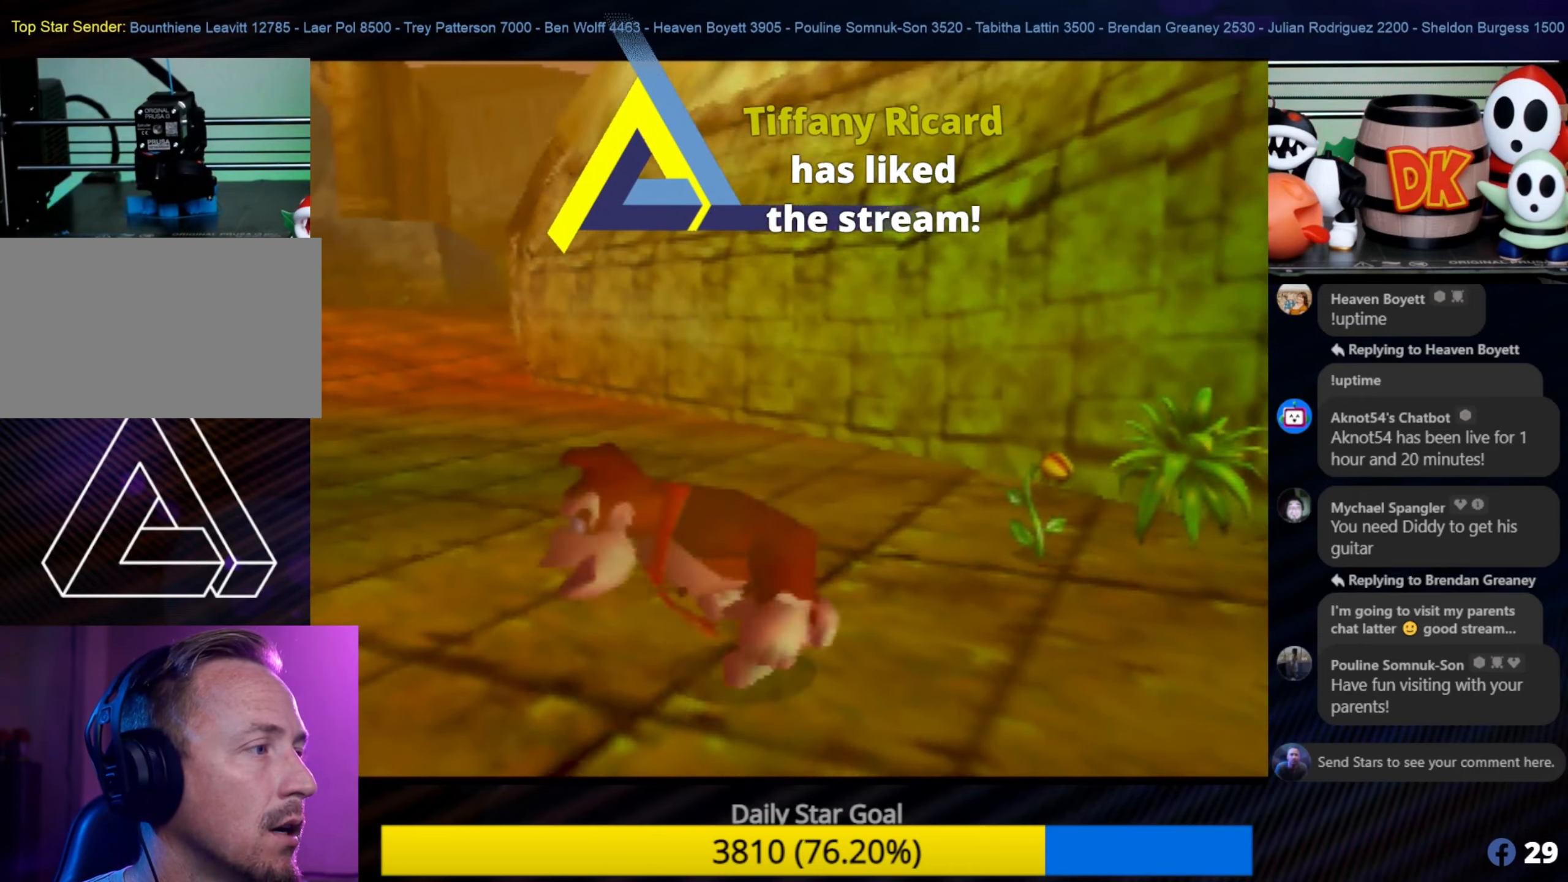
{"buttons": [], "left_stick": "down", "events": []}
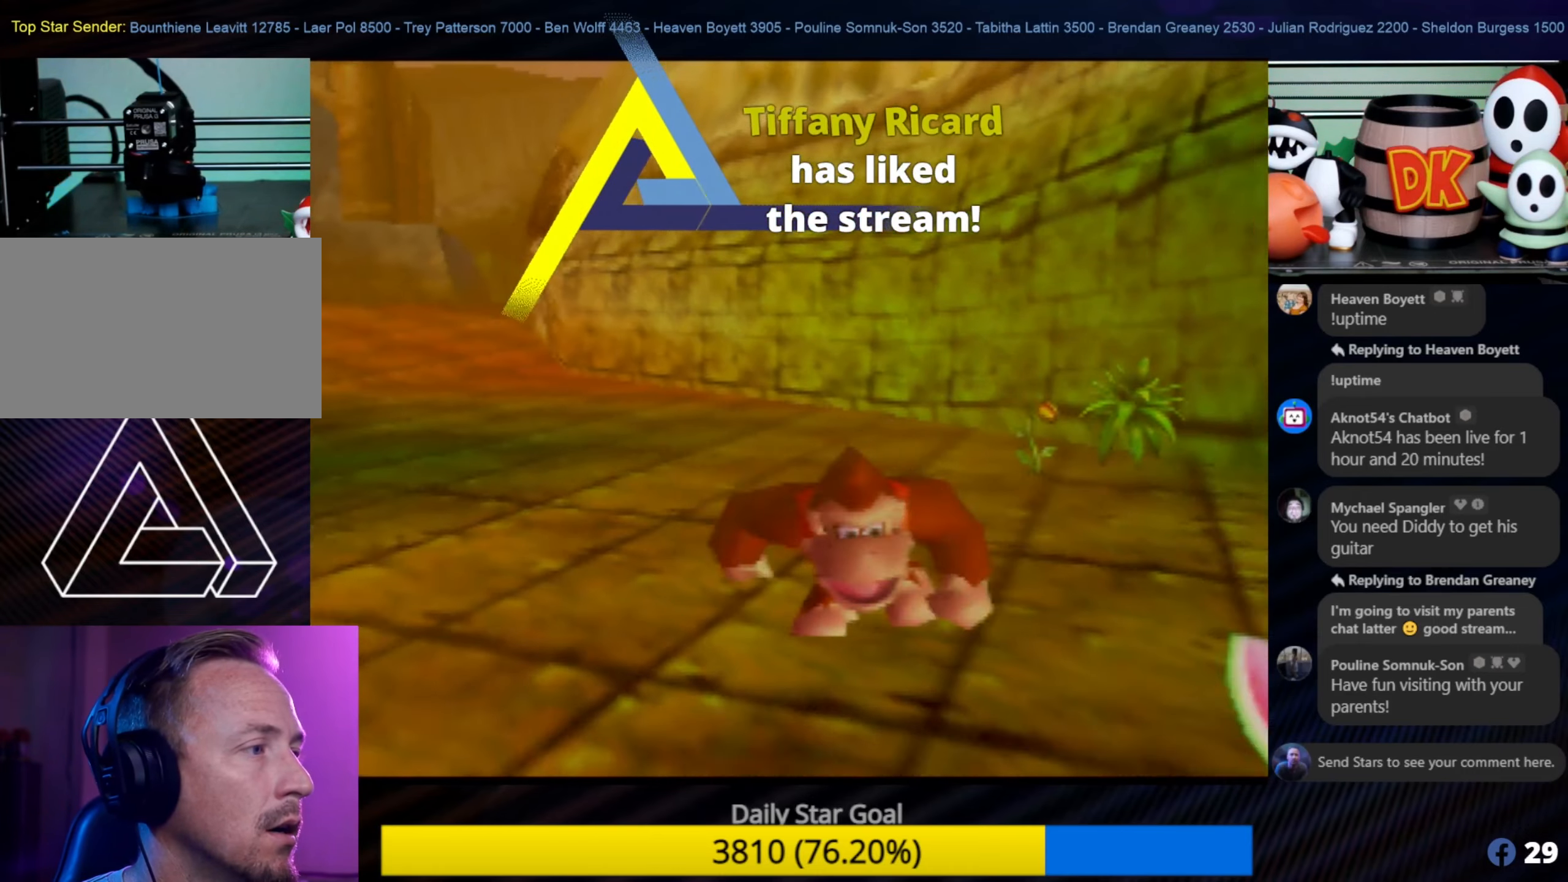
{"buttons": [], "left_stick": "up-left", "events": [[217, "left_stick", "down-left"], [417, "left_stick", "up-left"]]}
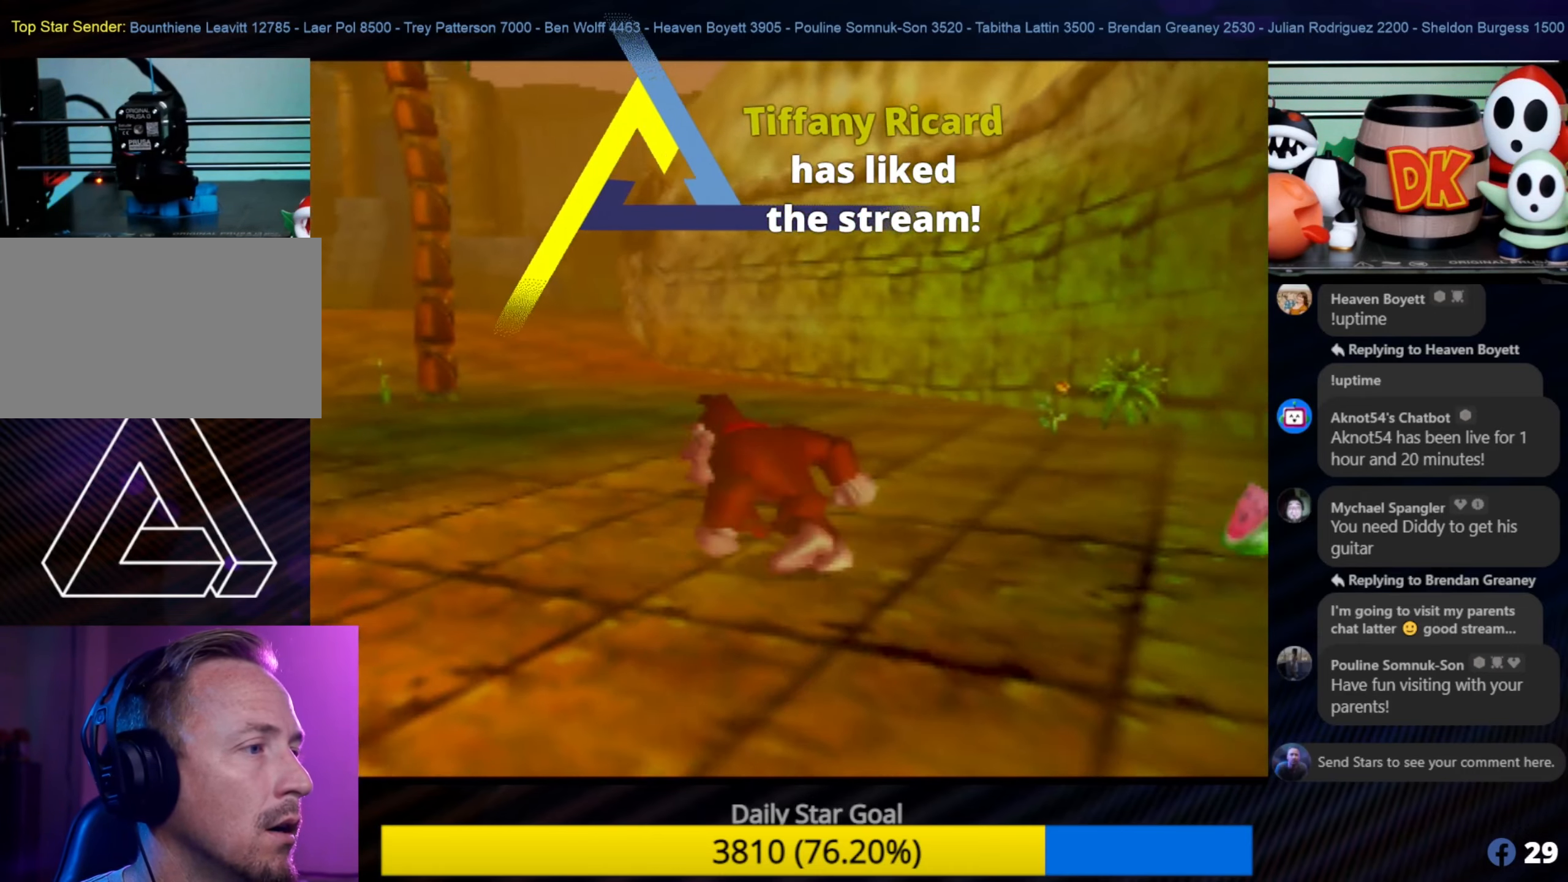
{"buttons": [], "left_stick": "right", "events": [[33, "left_stick", "up-right"], [83, "left_stick", "right"]]}
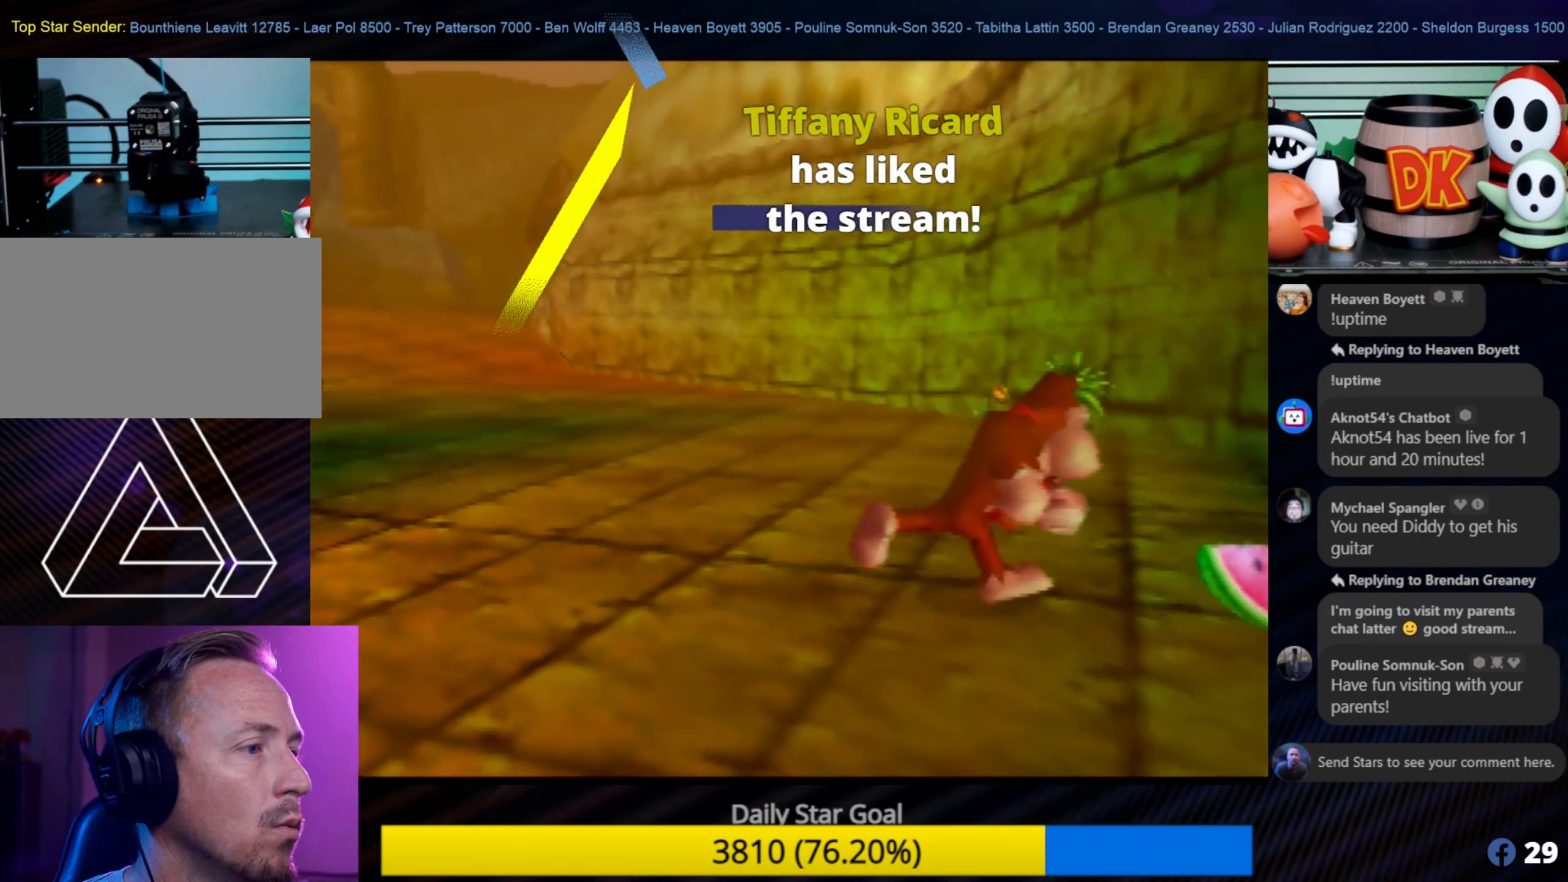
{"buttons": [], "left_stick": "up", "events": [[333, "left_stick", "up-right"], [467, "left_stick", "up"]]}
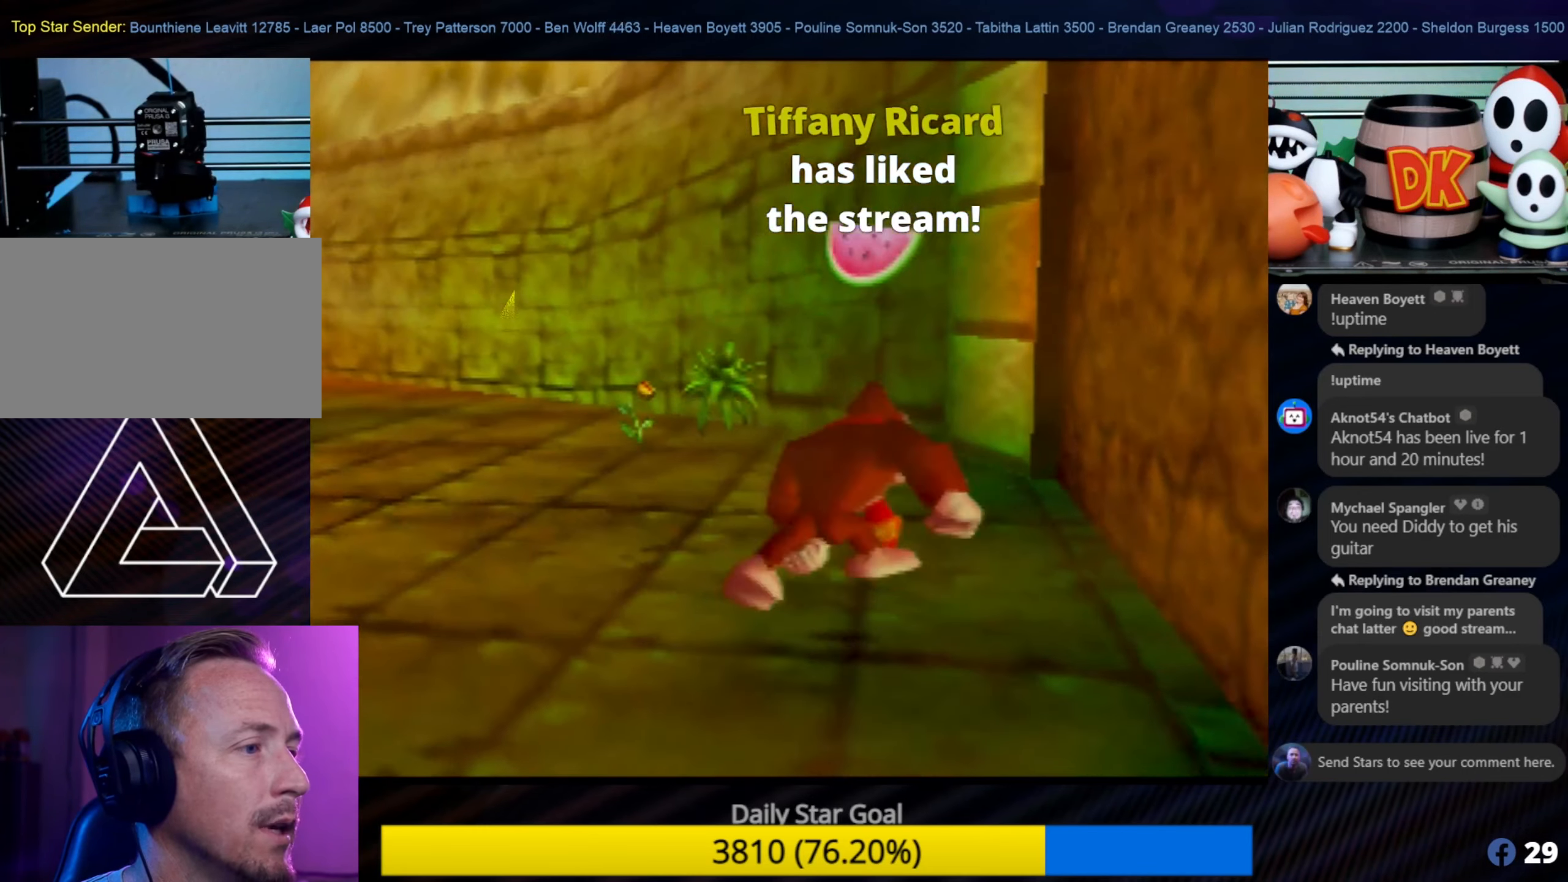
{"buttons": ["C_RIGHT"], "left_stick": "up-left", "events": [[150, "left_stick", "up-left"], [483, "C_RIGHT", "down"]]}
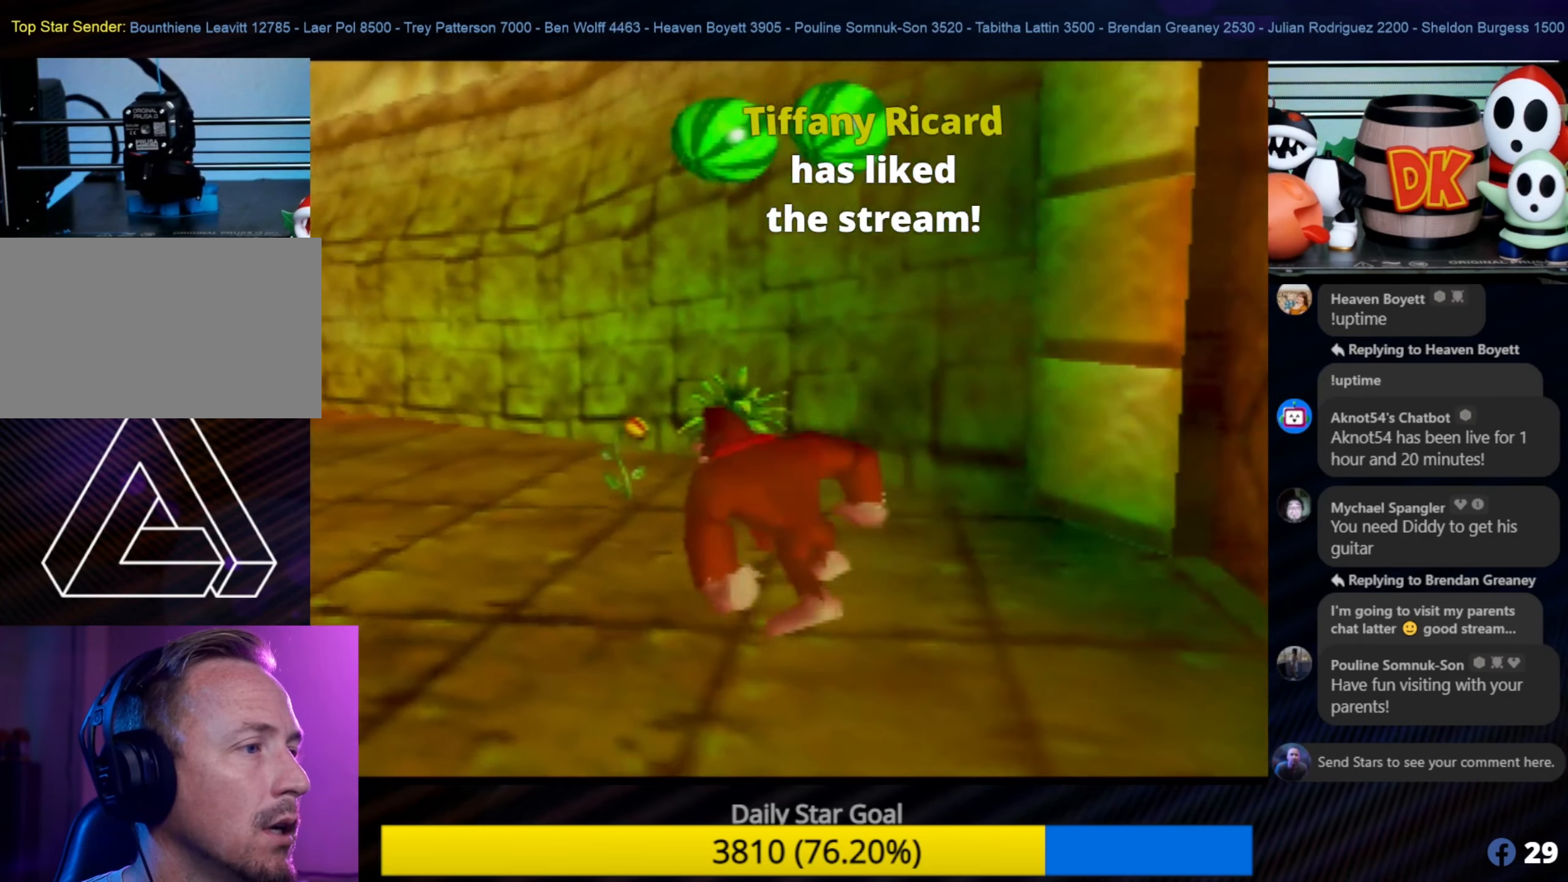
{"buttons": [], "left_stick": "up-left", "events": [[117, "C_RIGHT", "up"], [183, "C_RIGHT", "down"], [283, "C_RIGHT", "up"], [350, "C_RIGHT", "down"], [483, "C_RIGHT", "up"]]}
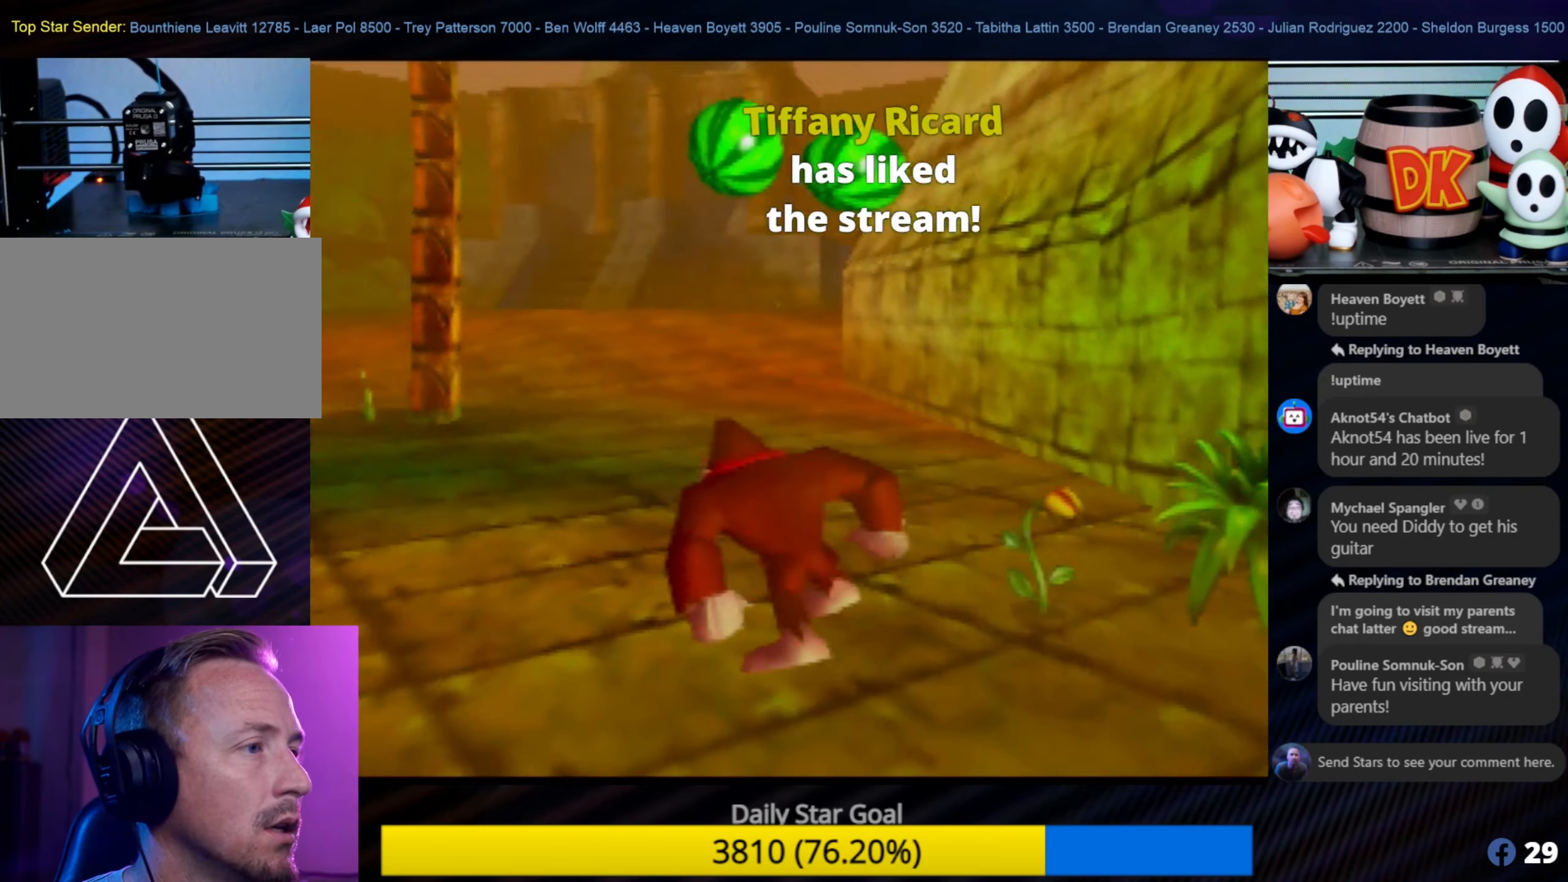
{"buttons": [], "left_stick": "up", "events": [[200, "left_stick", "up"]]}
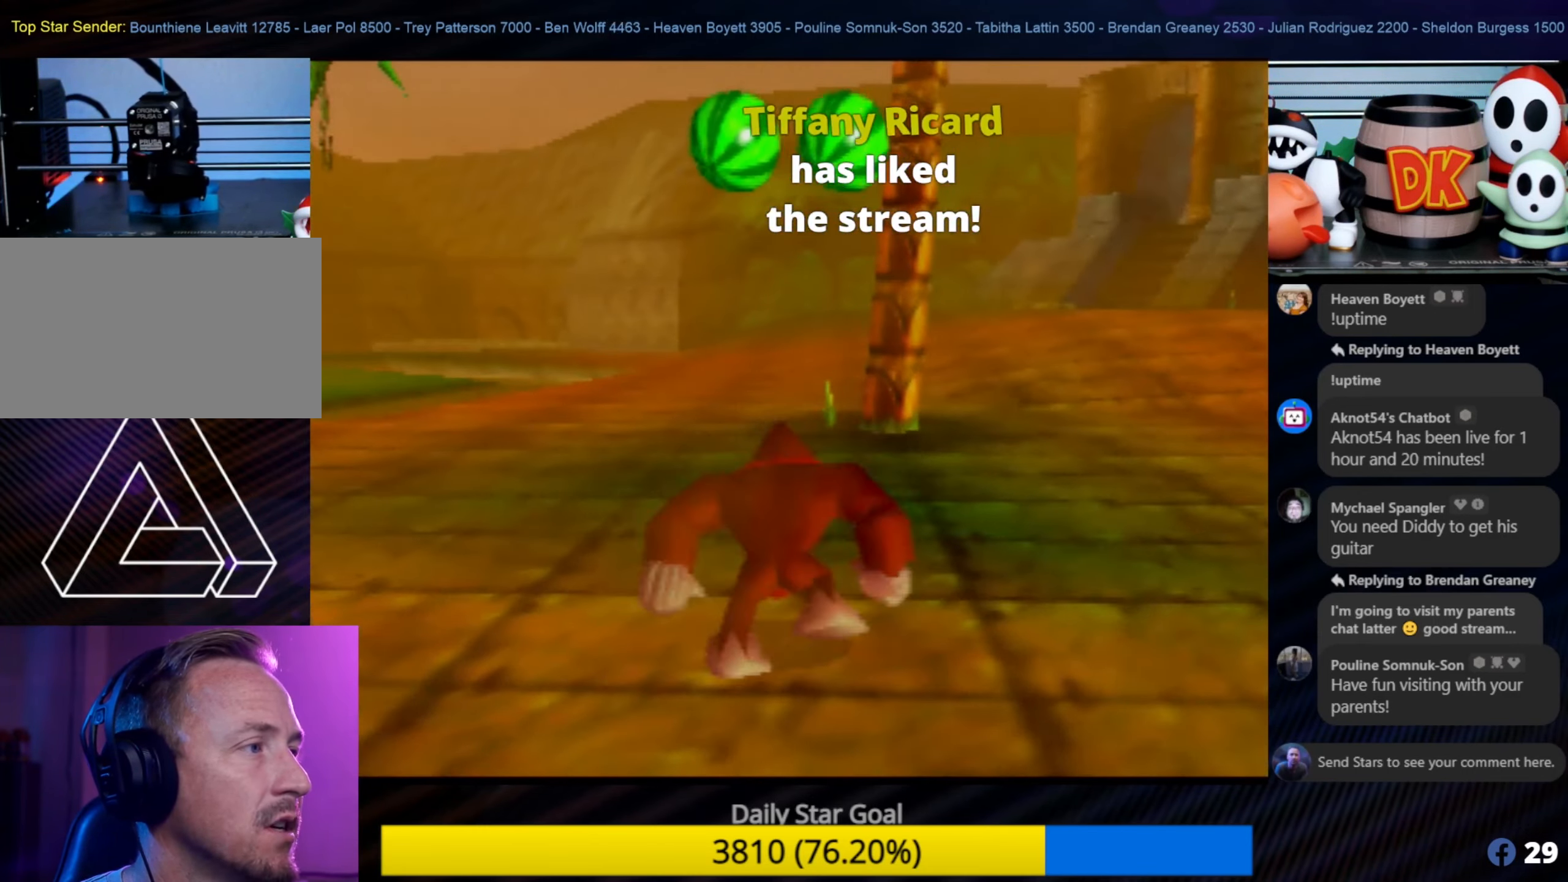
{"buttons": [], "left_stick": "up-right", "events": [[133, "left_stick", "up-right"]]}
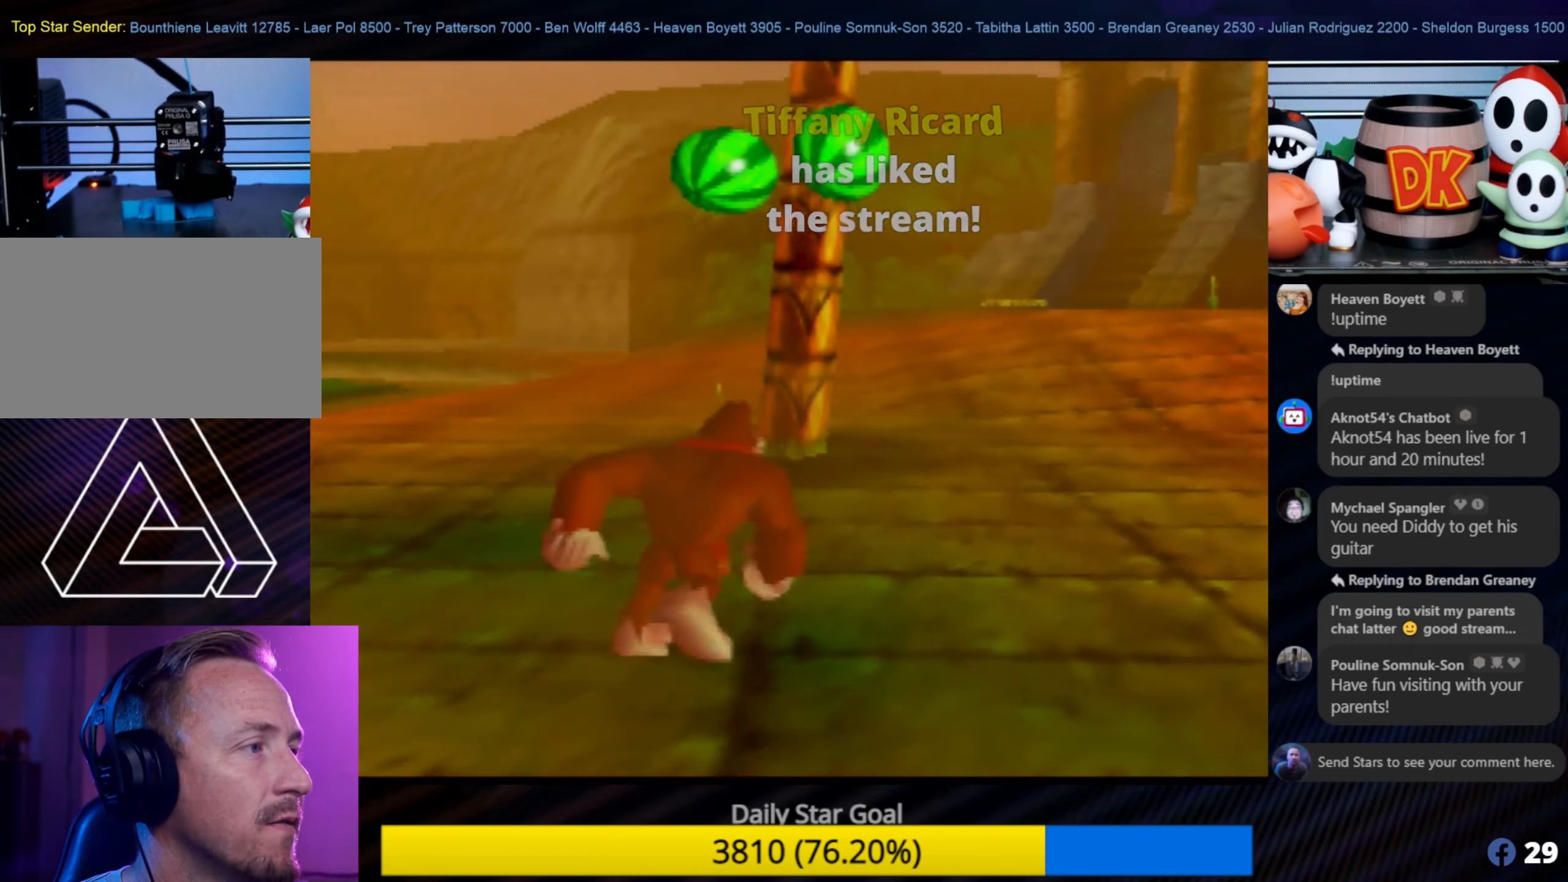
{"buttons": [], "left_stick": "up-right", "events": [[217, "C_LEFT", "down"], [217, "left_stick", "center"], [267, "C_LEFT", "up"], [267, "left_stick", "up-right"]]}
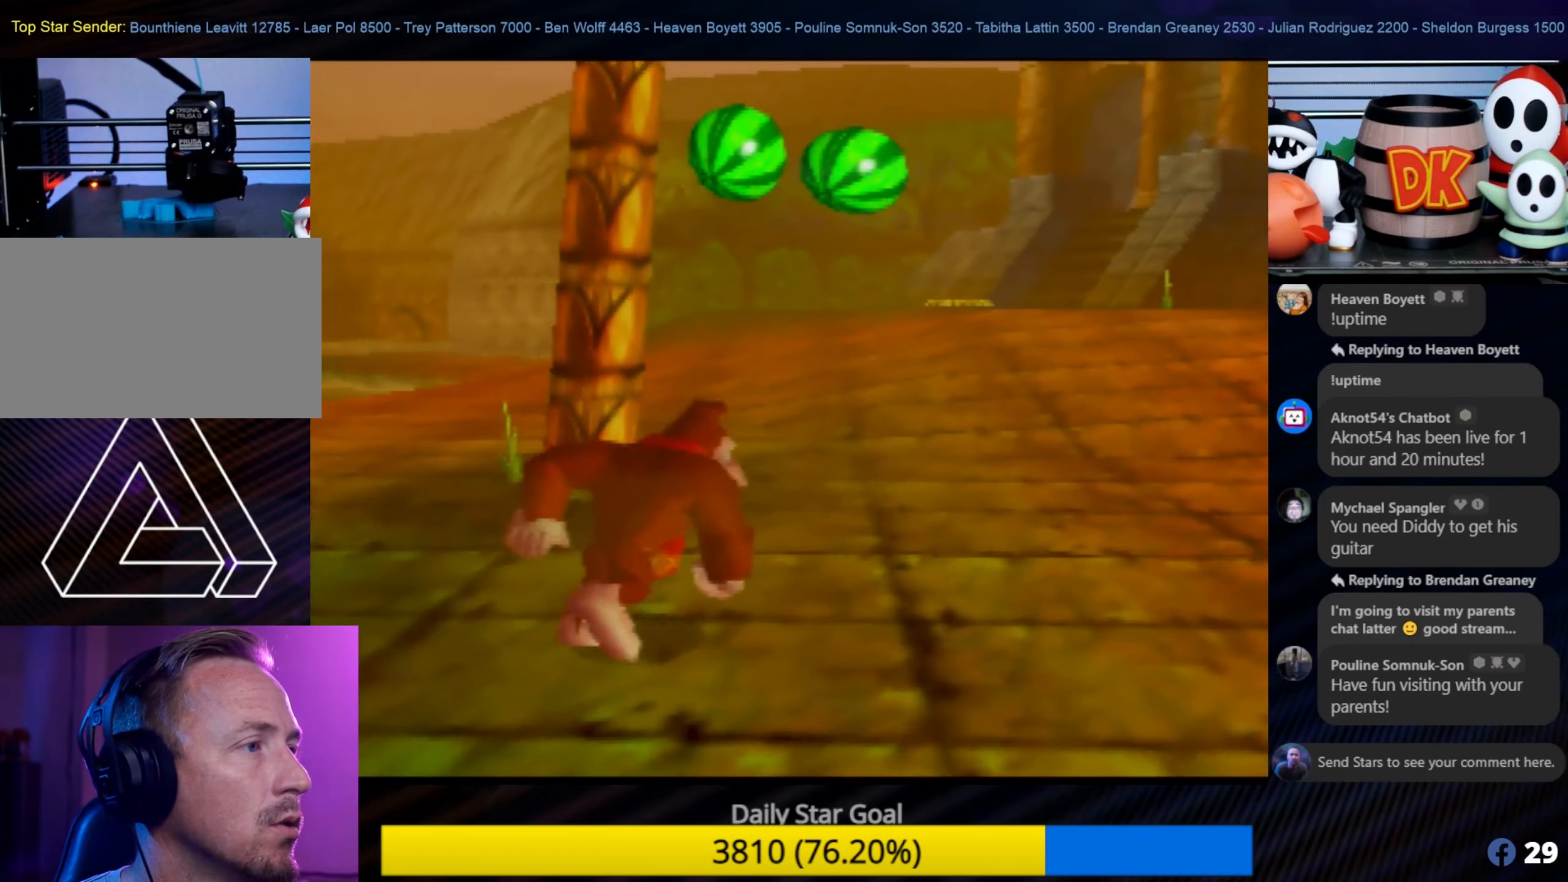
{"buttons": [], "left_stick": "up-right", "events": []}
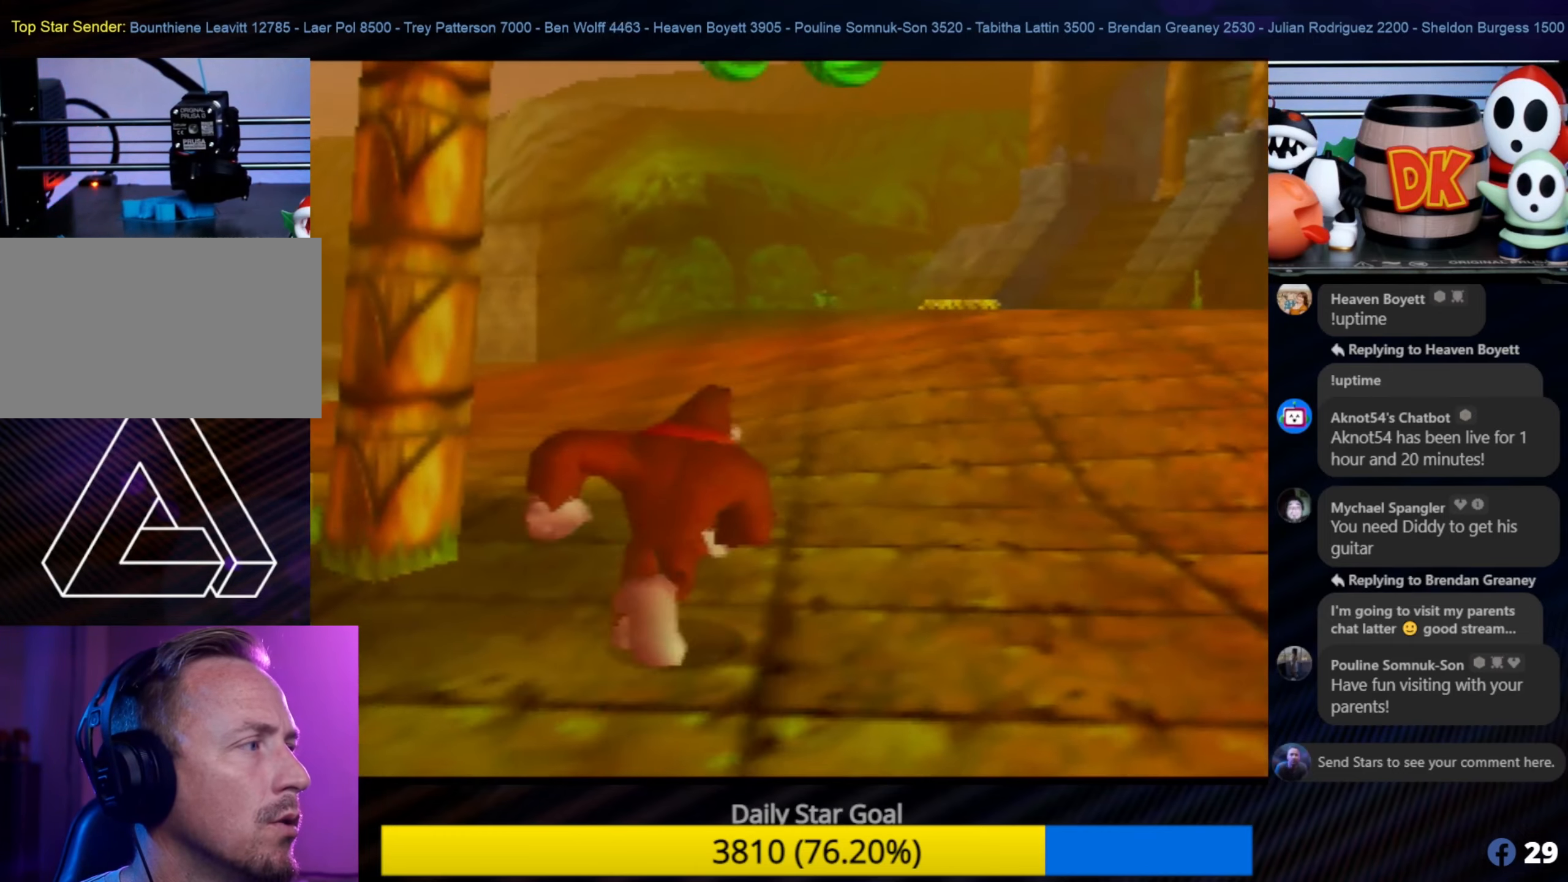
{"buttons": [], "left_stick": "up-right", "events": []}
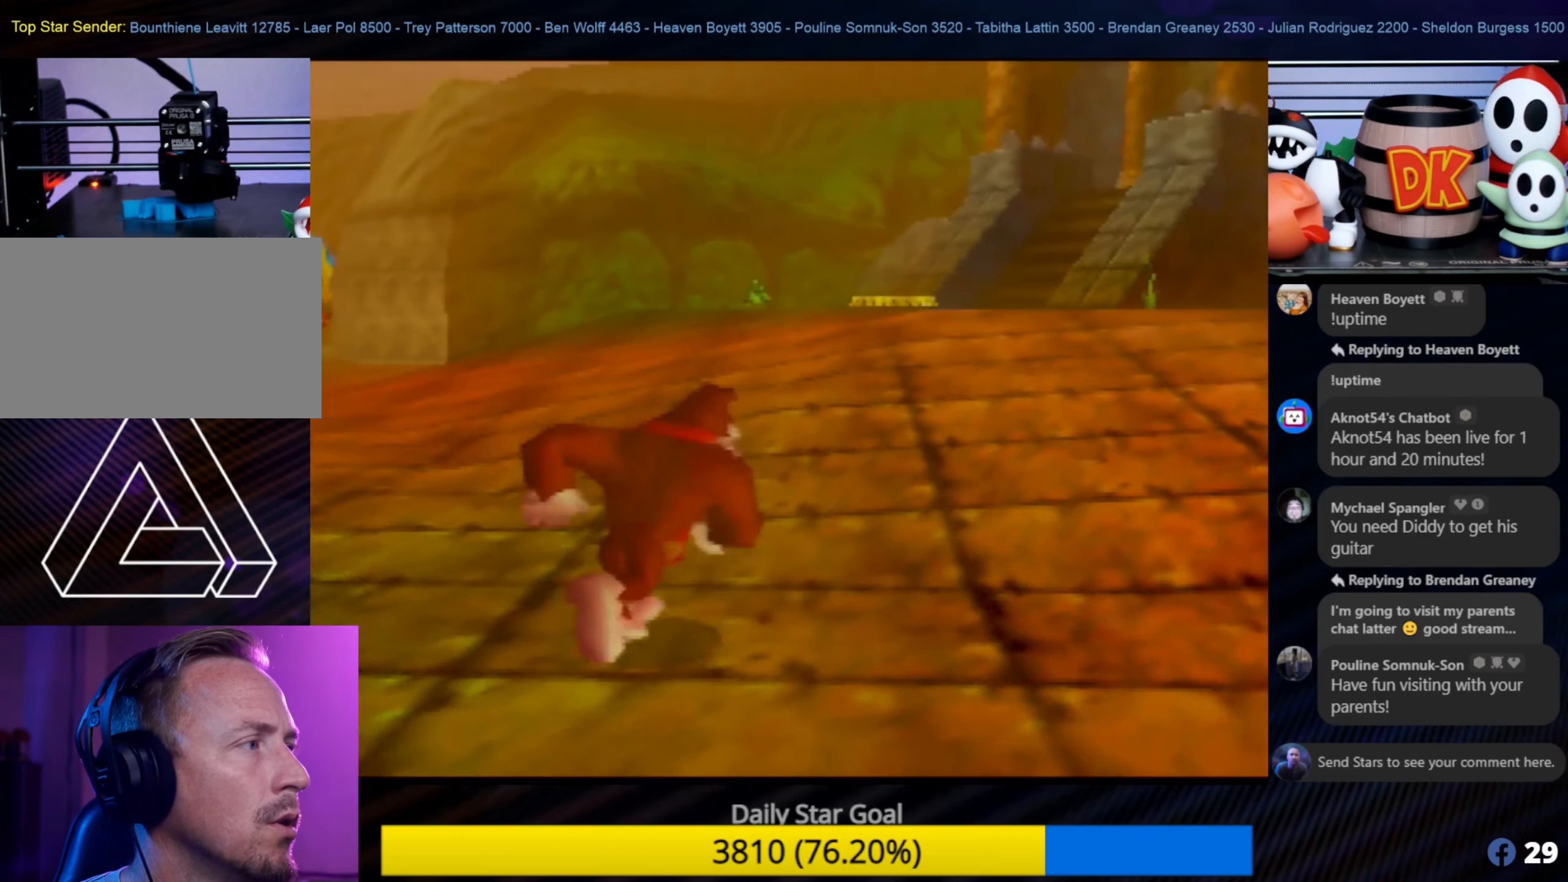
{"buttons": [], "left_stick": "up", "events": [[367, "left_stick", "up"]]}
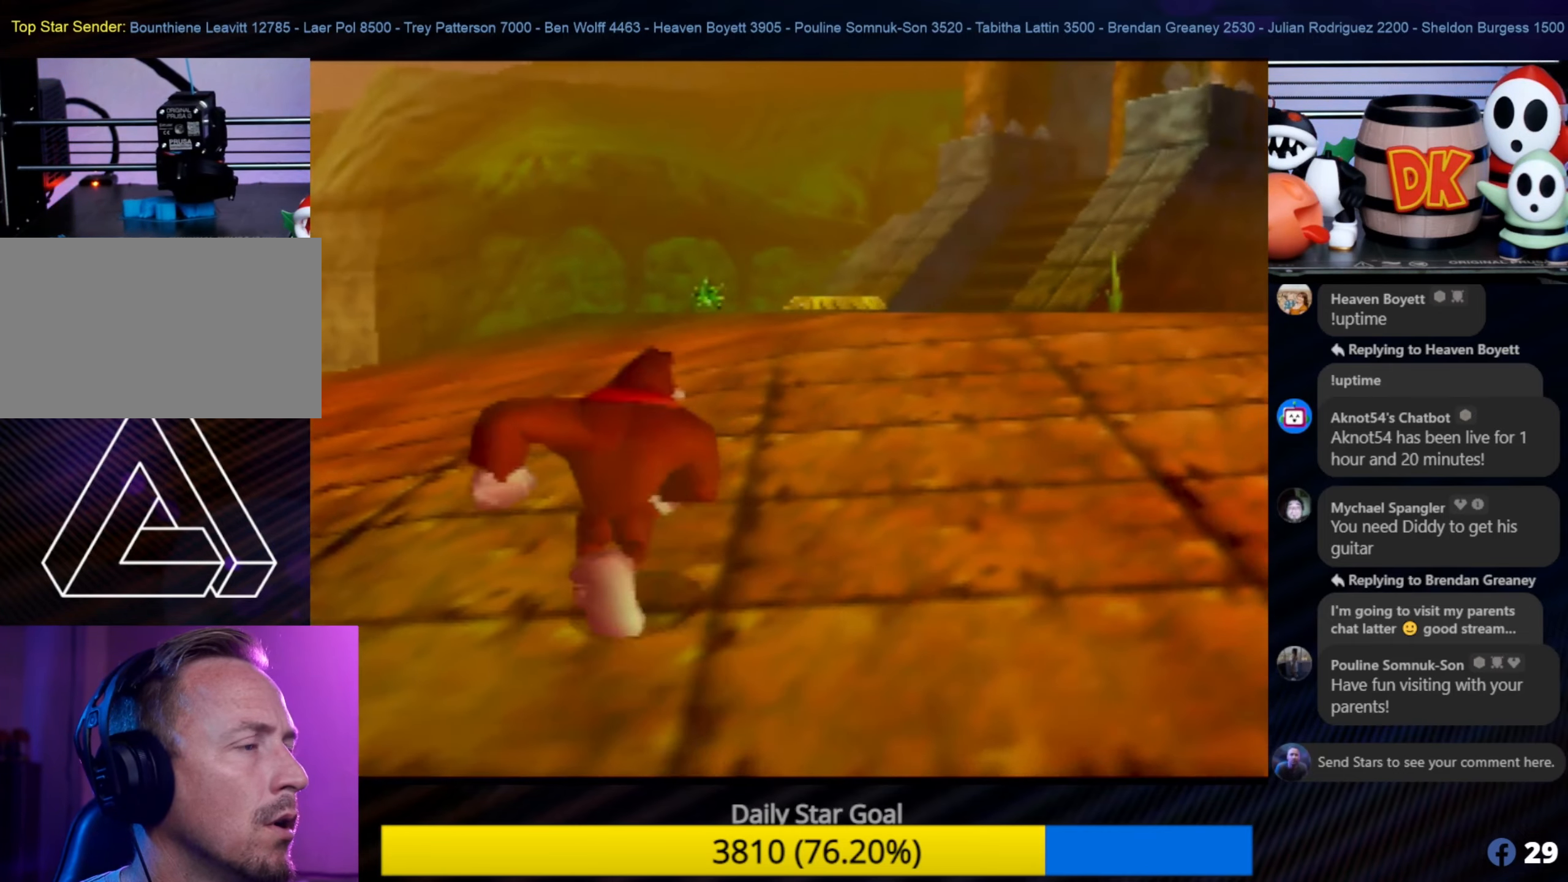
{"buttons": ["C_LEFT"], "left_stick": "up-right", "events": [[250, "left_stick", "up-right"], [350, "C_LEFT", "down"]]}
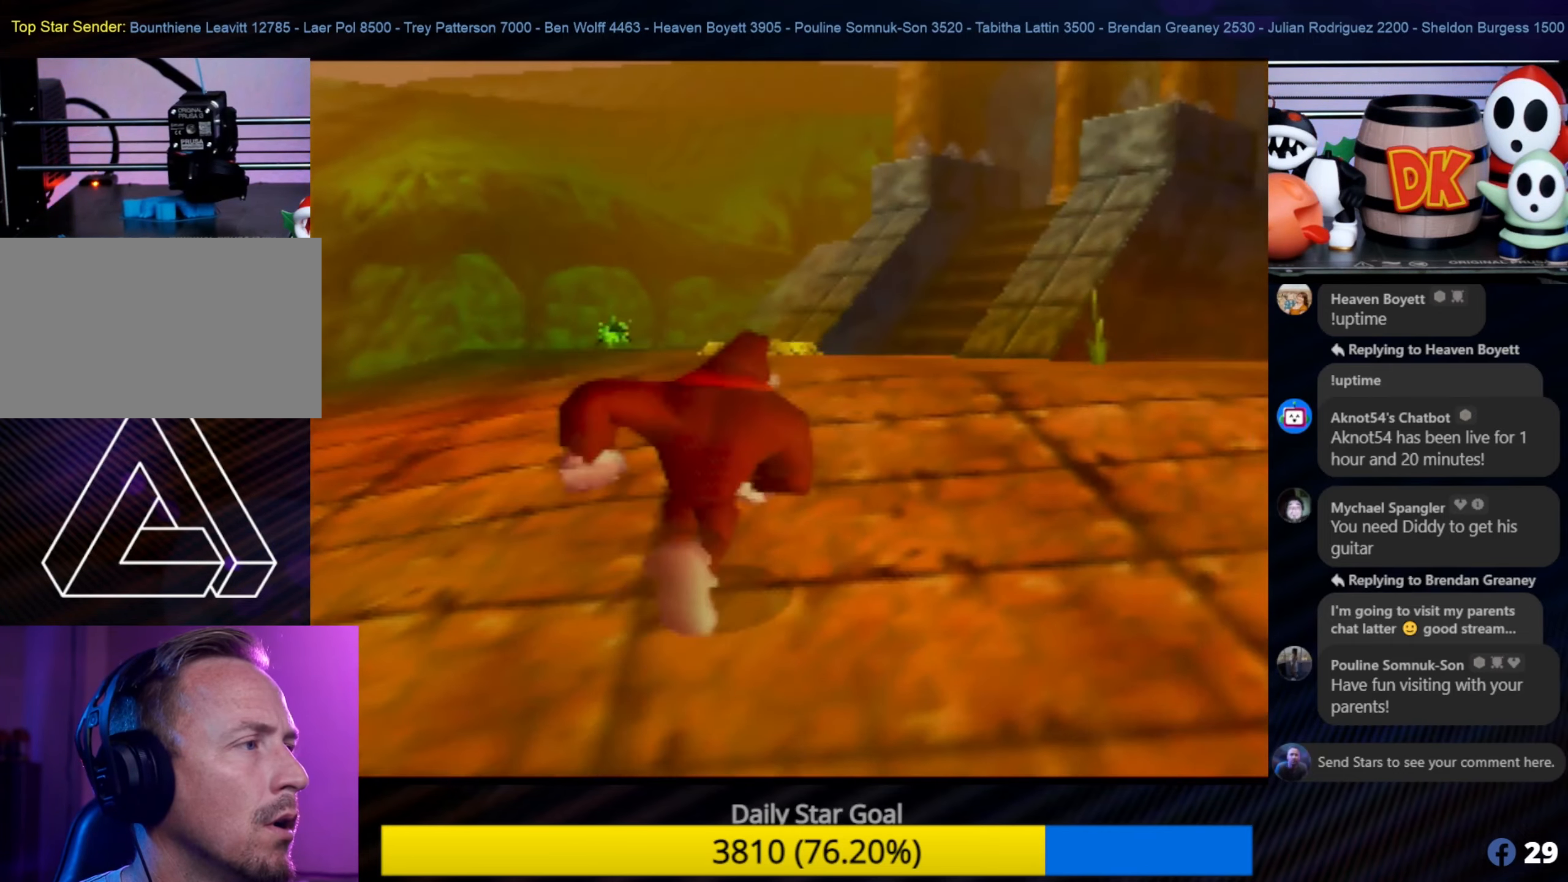
{"buttons": [], "left_stick": "up-right", "events": [[17, "C_LEFT", "up"]]}
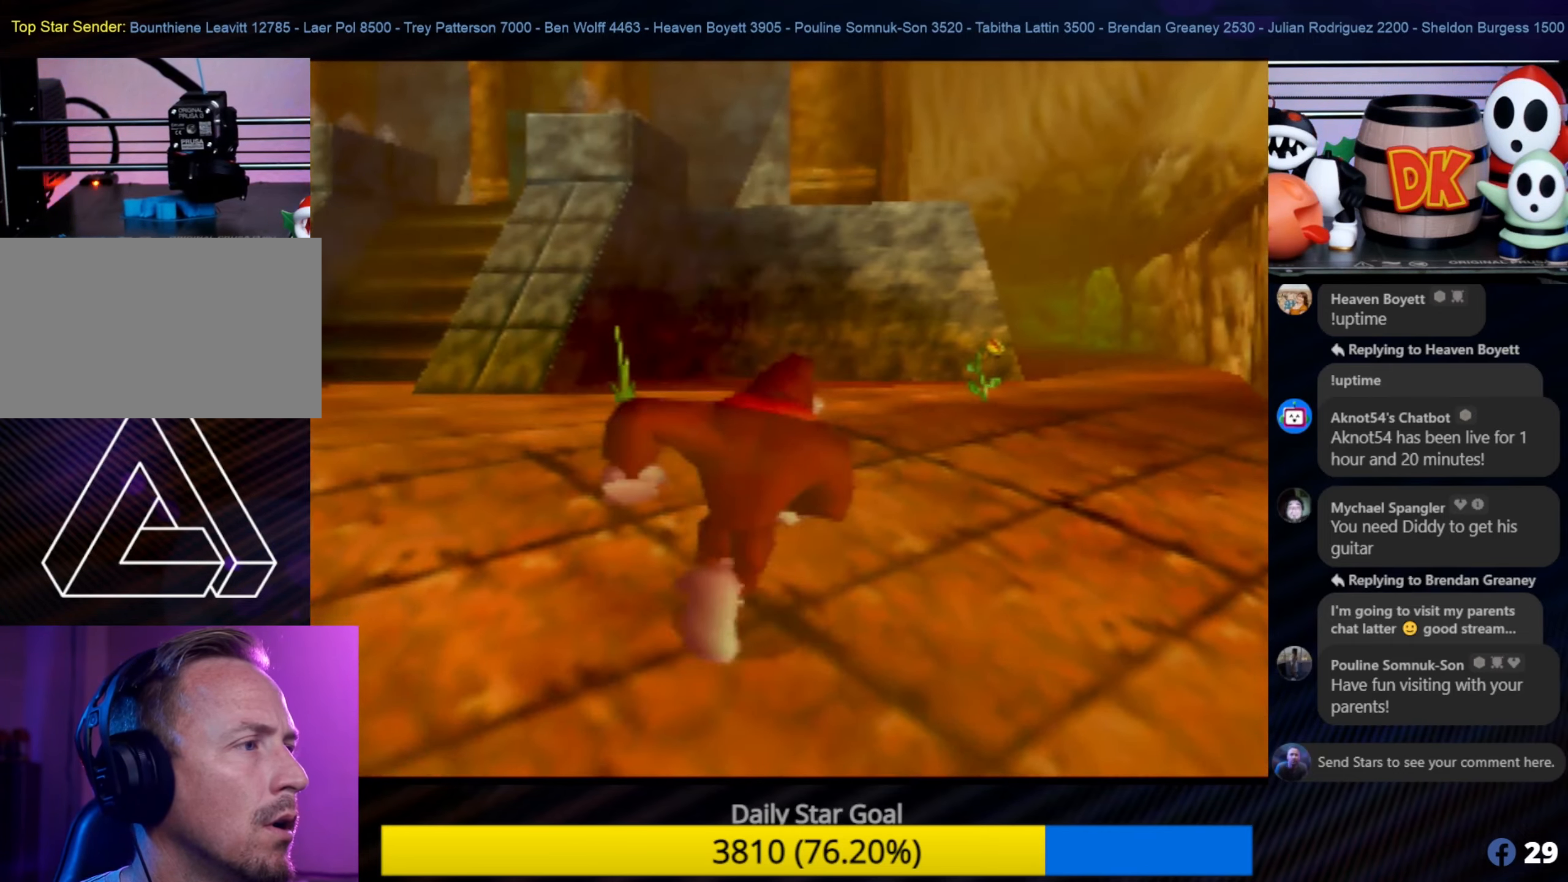
{"buttons": [], "left_stick": "up", "events": [[67, "left_stick", "up"]]}
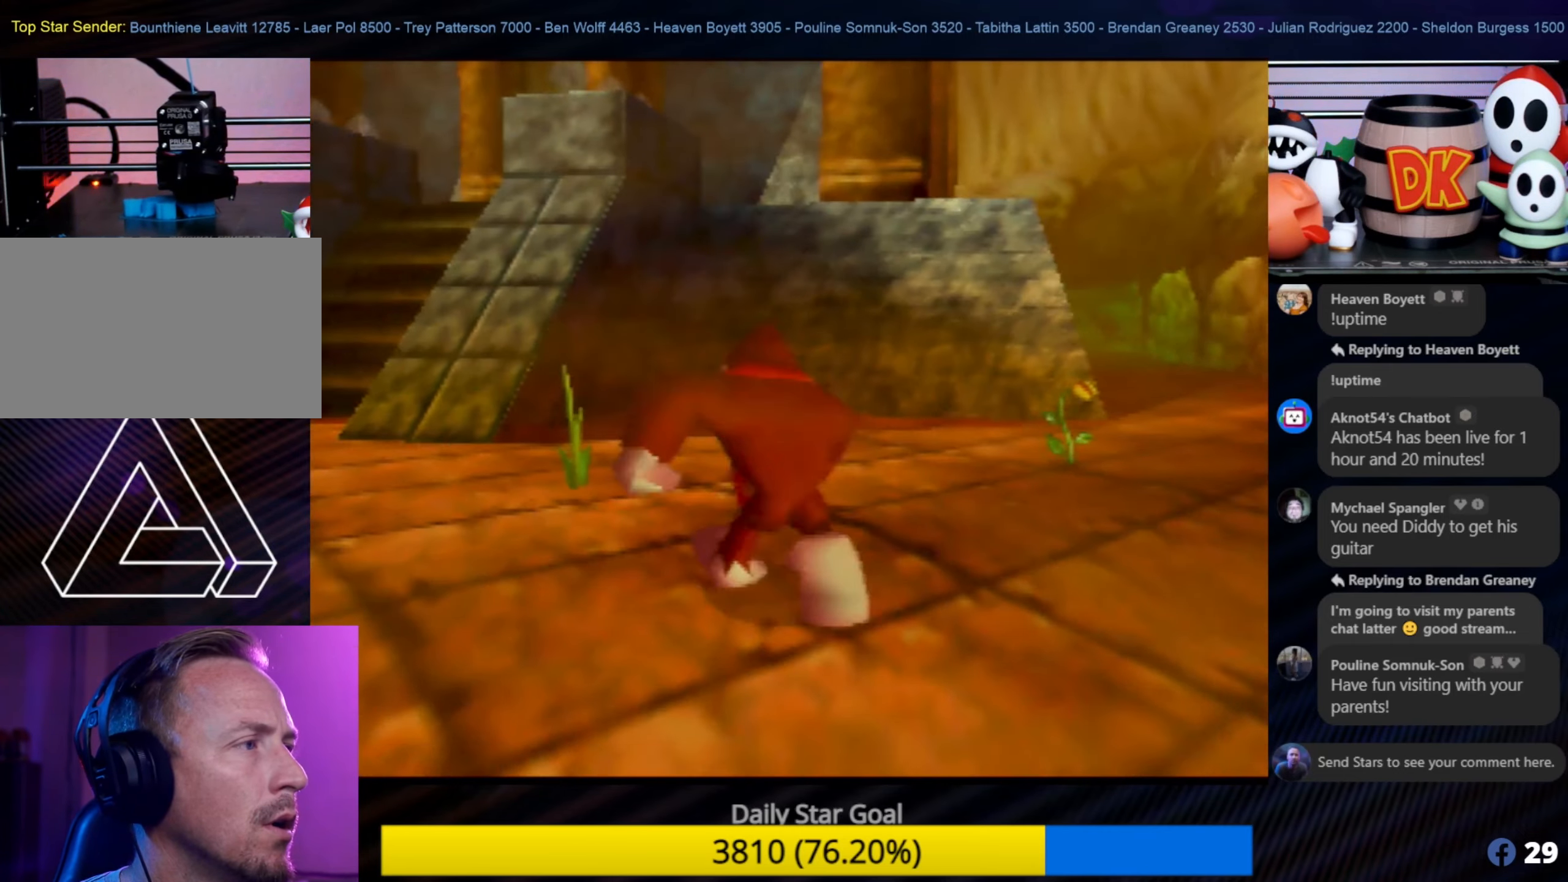
{"buttons": [], "left_stick": "up-left", "events": [[67, "C_RIGHT", "down"], [67, "left_stick", "up-left"], [184, "C_RIGHT", "up"]]}